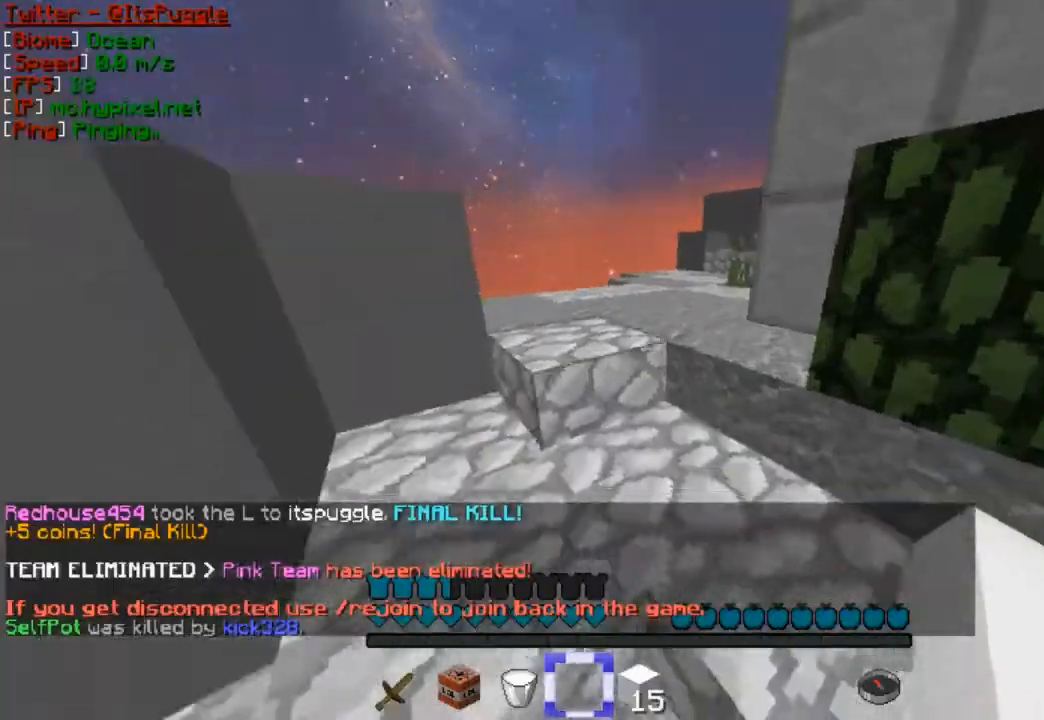
Gameplay with keyboard and mouse; each line is a JSON object with the keys and mouse buttons held at the frame after it. "events" lists presses ("down") and releases ("up") of "a", "d", "s", "w", "mouse_left" and "mouse_right" between this image and that frame as [ms after this image, input, new state], when the widget could be followed in between. "mouse_left", "mouse_right" = the "left", "right" buttons of the "mouse" list. No other keys are recorded. Fast repeated clicks can show as one long hold. Mouse movement is not recorded.
{"keys": ["w"], "mouse": [], "events": [[100, "w", "down"], [233, "w", "up"], [333, "w", "down"]]}
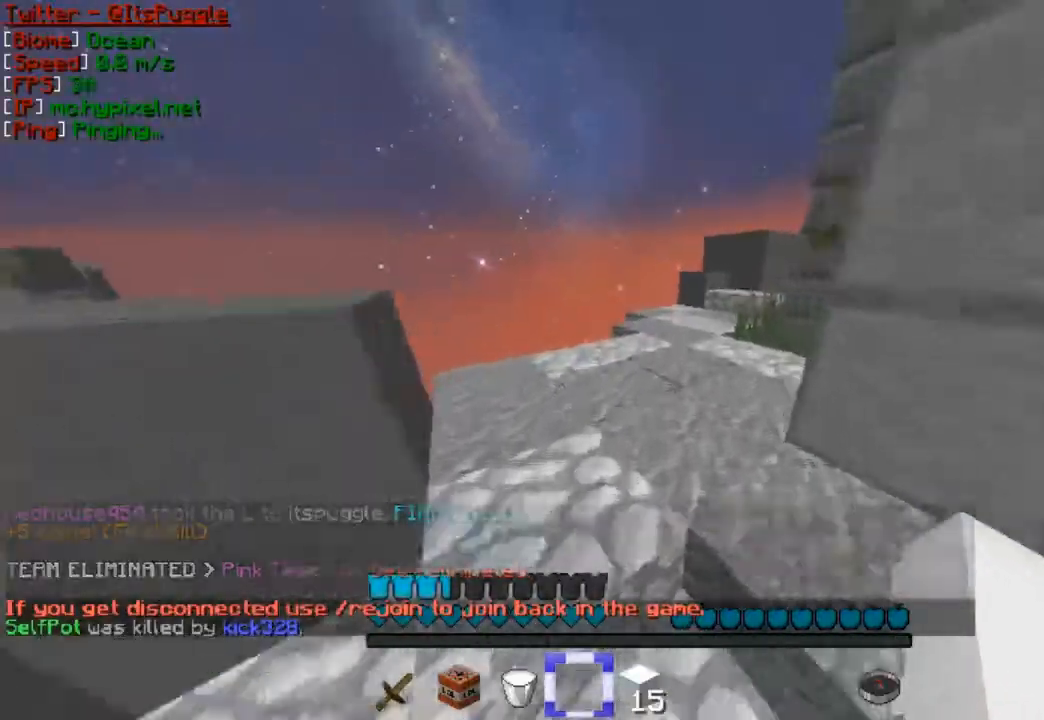
{"keys": ["a", "w"], "mouse": [], "events": [[233, "d", "down"], [433, "a", "down"], [433, "d", "up"]]}
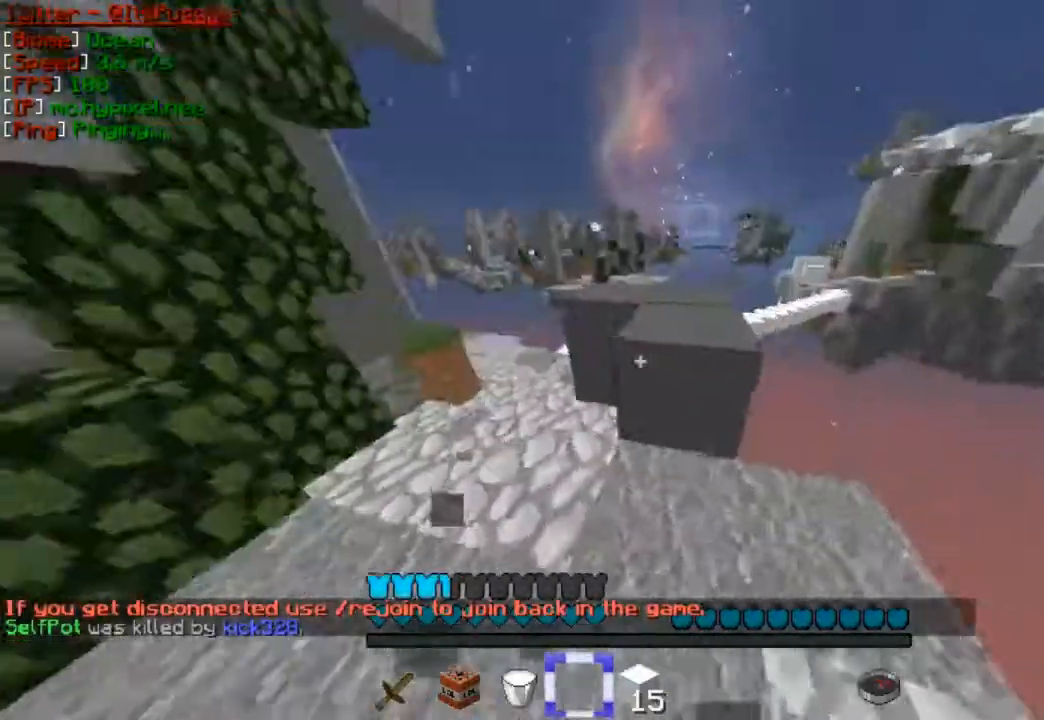
{"keys": ["d", "w"], "mouse": [], "events": [[133, "a", "up"], [233, "d", "down"]]}
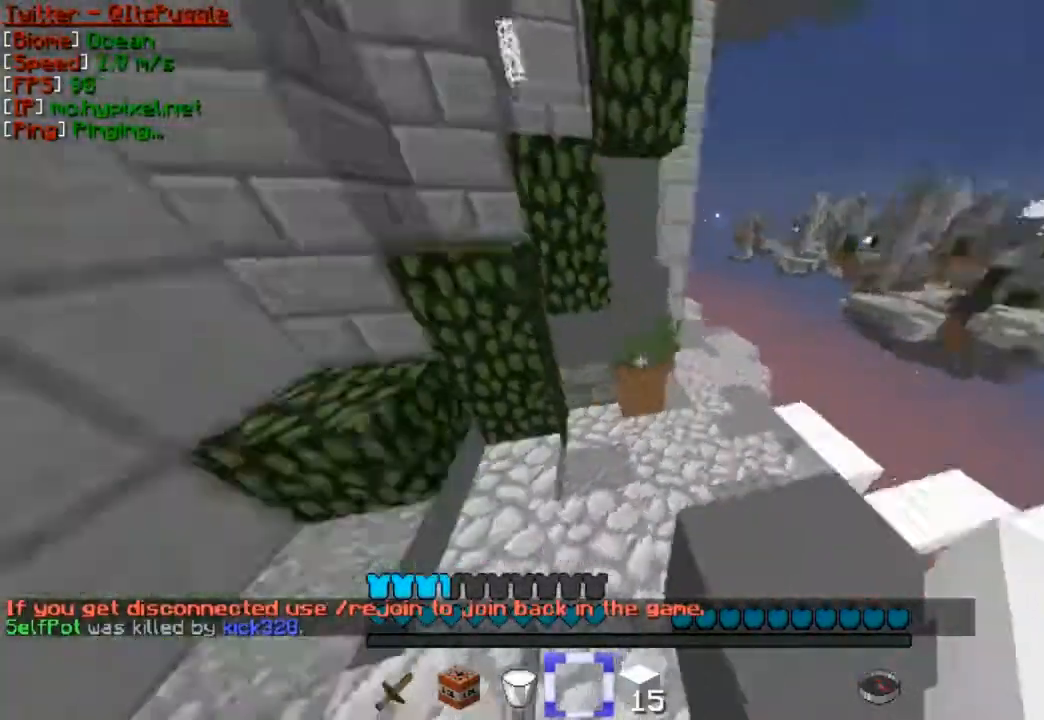
{"keys": [], "mouse": [], "events": [[33, "d", "up"], [167, "a", "down"], [300, "a", "up"], [500, "w", "up"]]}